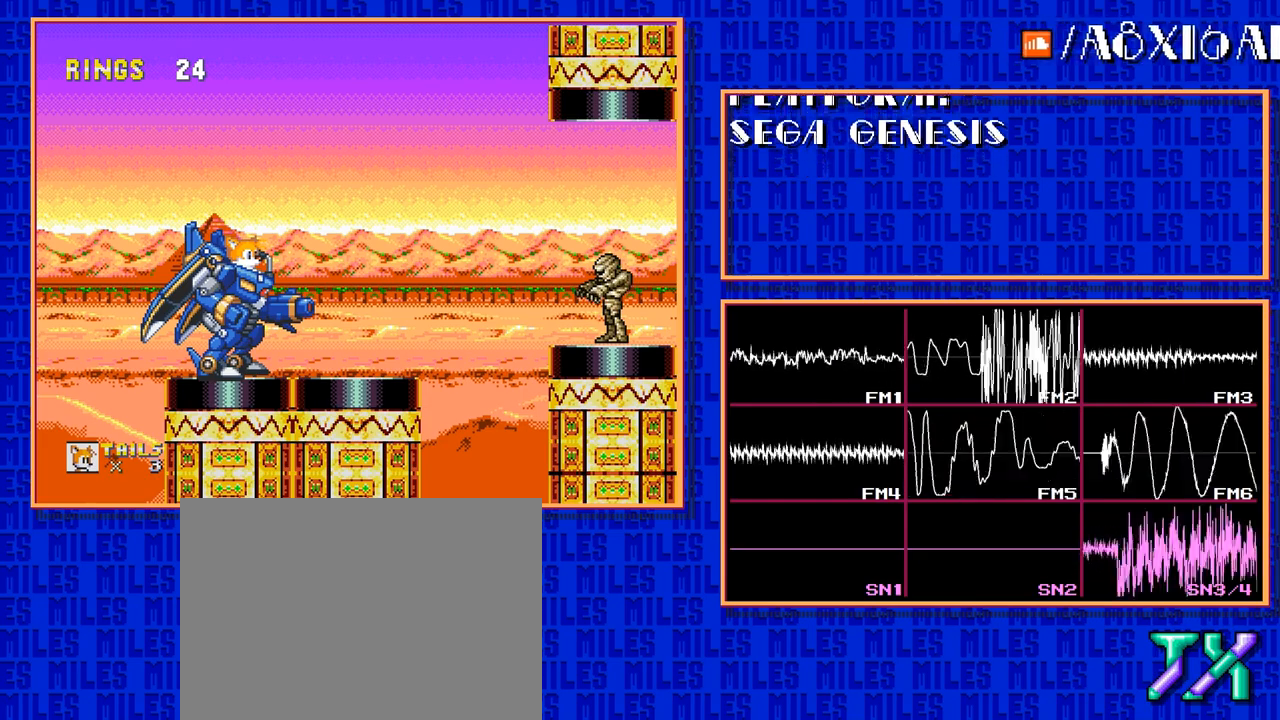
Gameplay with a controller; each line is a JSON object with the inputs held at the frame after it. "events" lists button and stick changes between this image and that frame as [ms after this image, input, new state], when the widget could be followed in between. Not read: L3 R3.
{"buttons": [], "events": []}
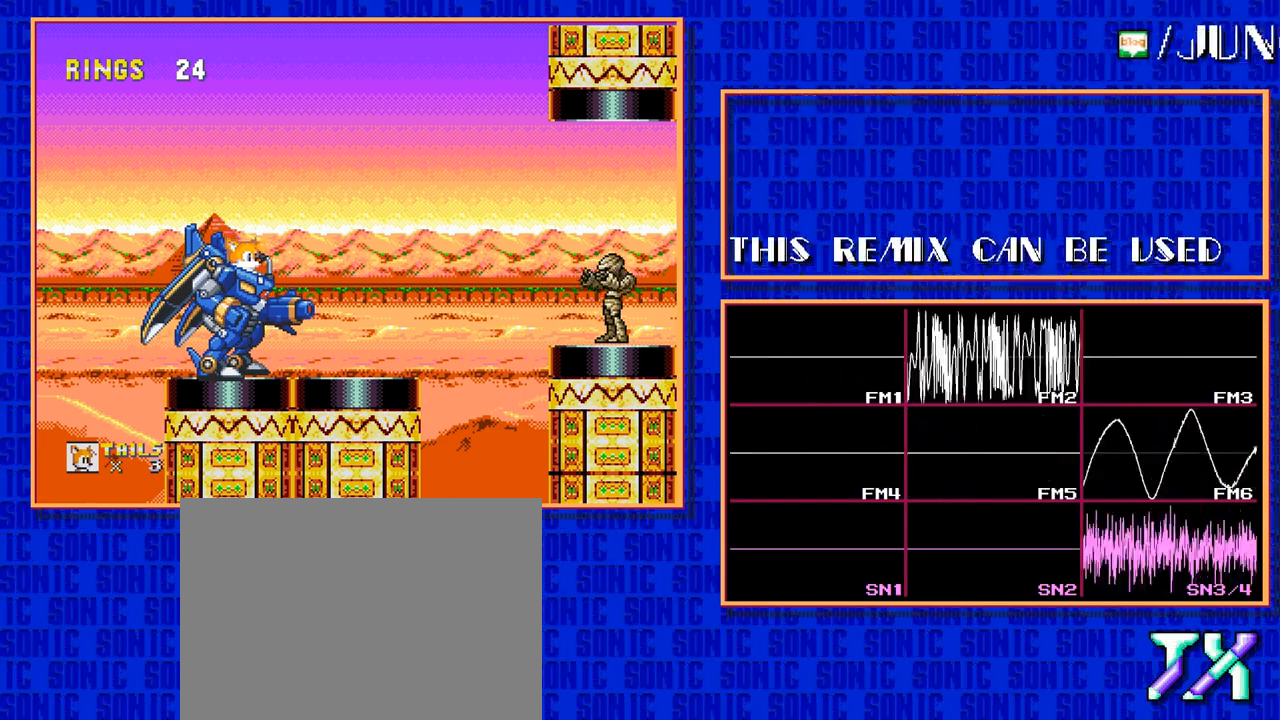
{"buttons": [], "events": []}
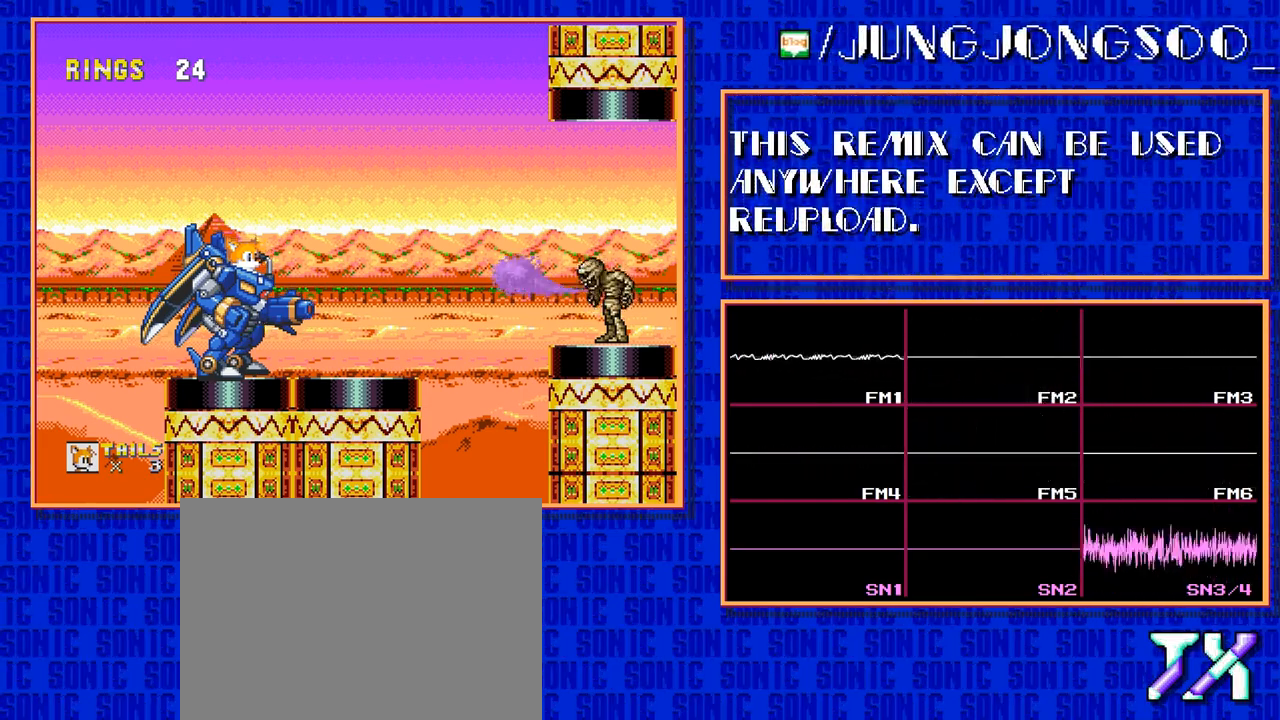
{"buttons": [], "events": [[350, "B", "down"], [400, "B", "up"]]}
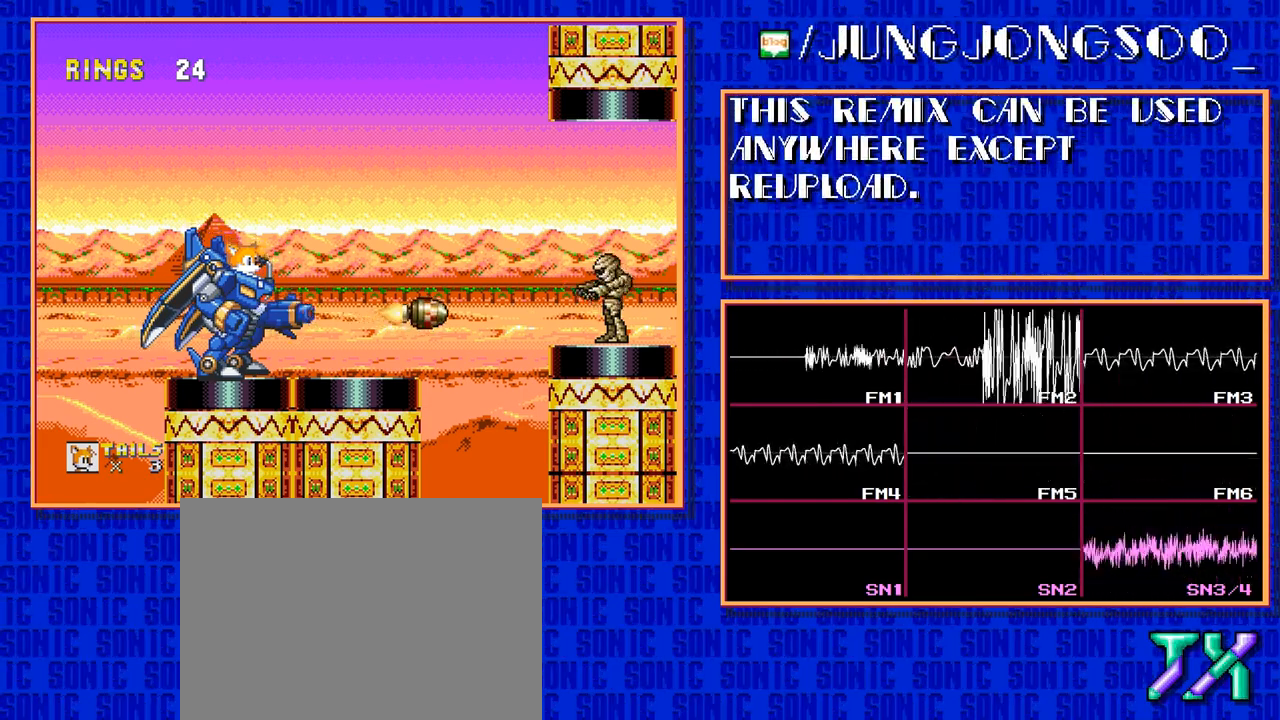
{"buttons": ["DPAD_RIGHT"], "events": [[50, "B", "down"], [100, "B", "up"], [250, "B", "down"], [300, "B", "up"], [450, "DPAD_RIGHT", "down"]]}
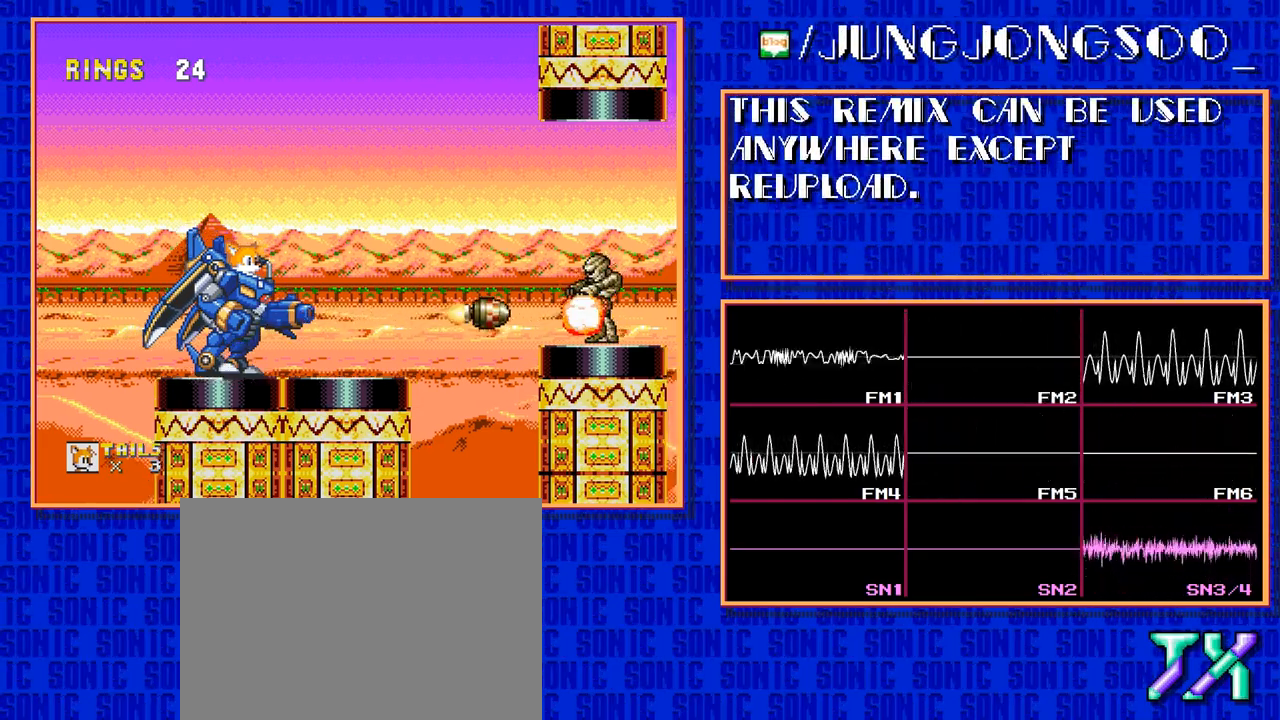
{"buttons": ["DPAD_RIGHT"], "events": []}
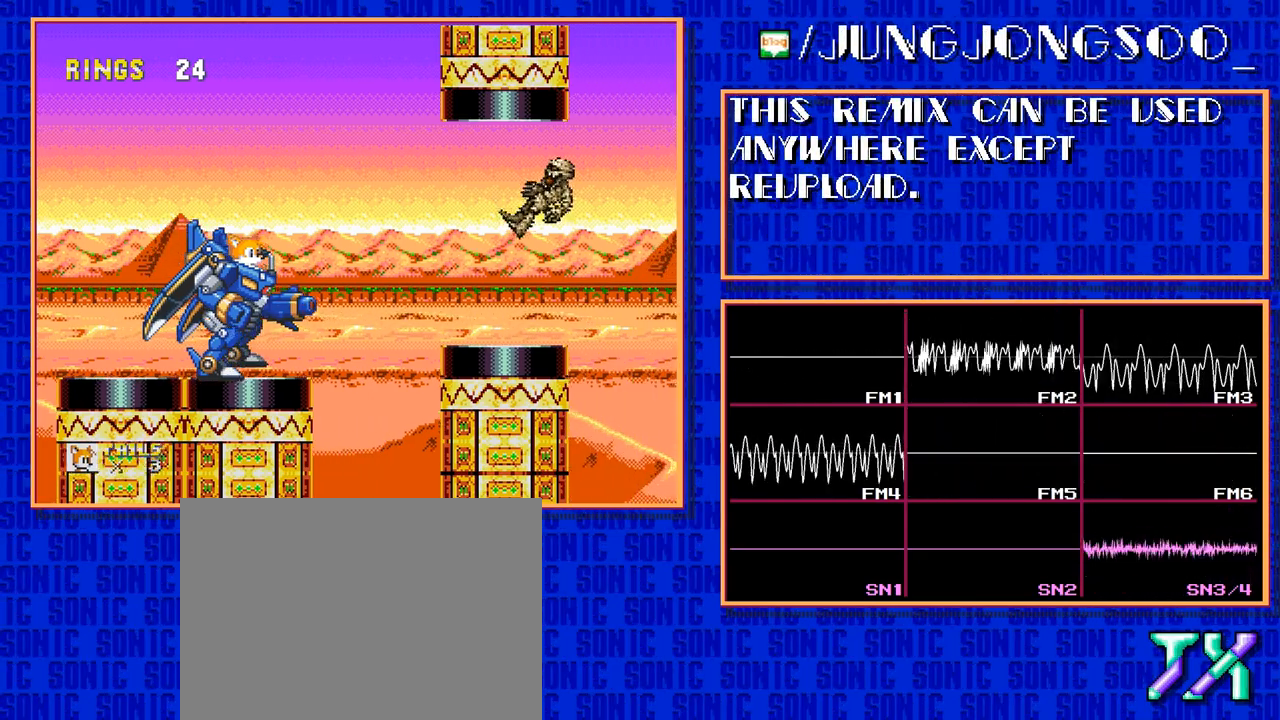
{"buttons": ["C", "DPAD_RIGHT"], "events": [[250, "C", "down"]]}
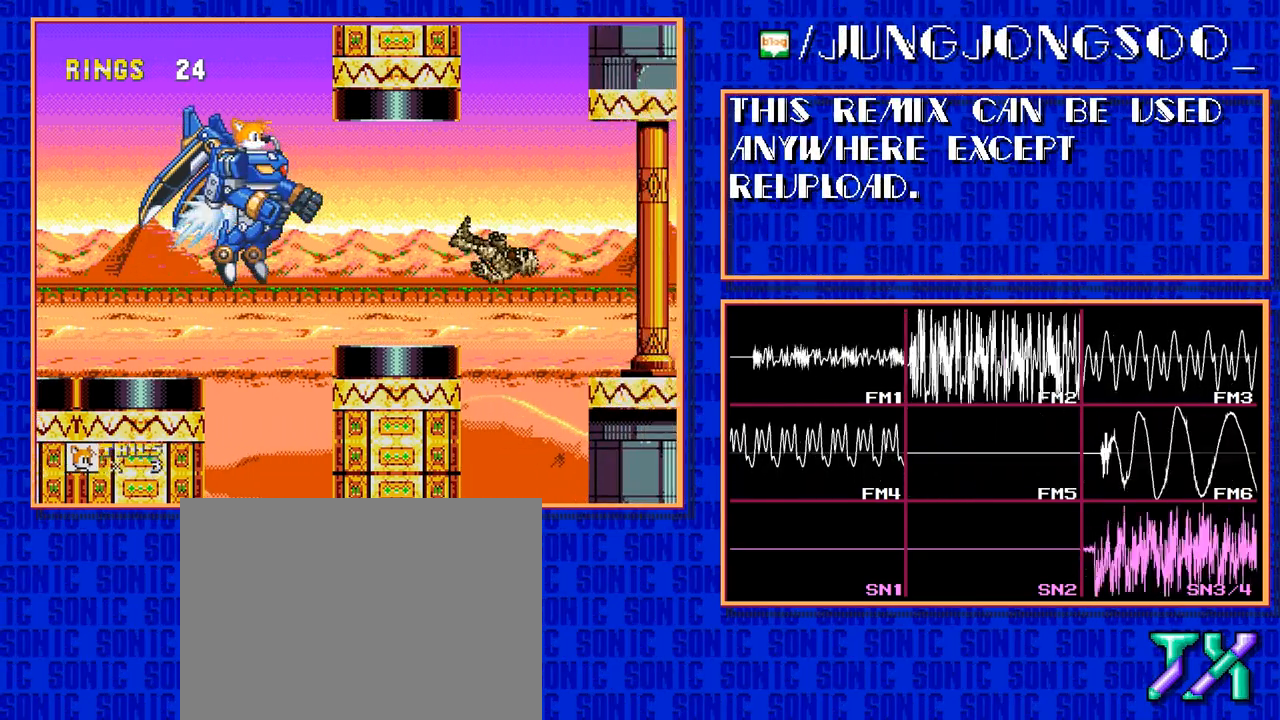
{"buttons": ["DPAD_RIGHT"], "events": [[200, "C", "up"]]}
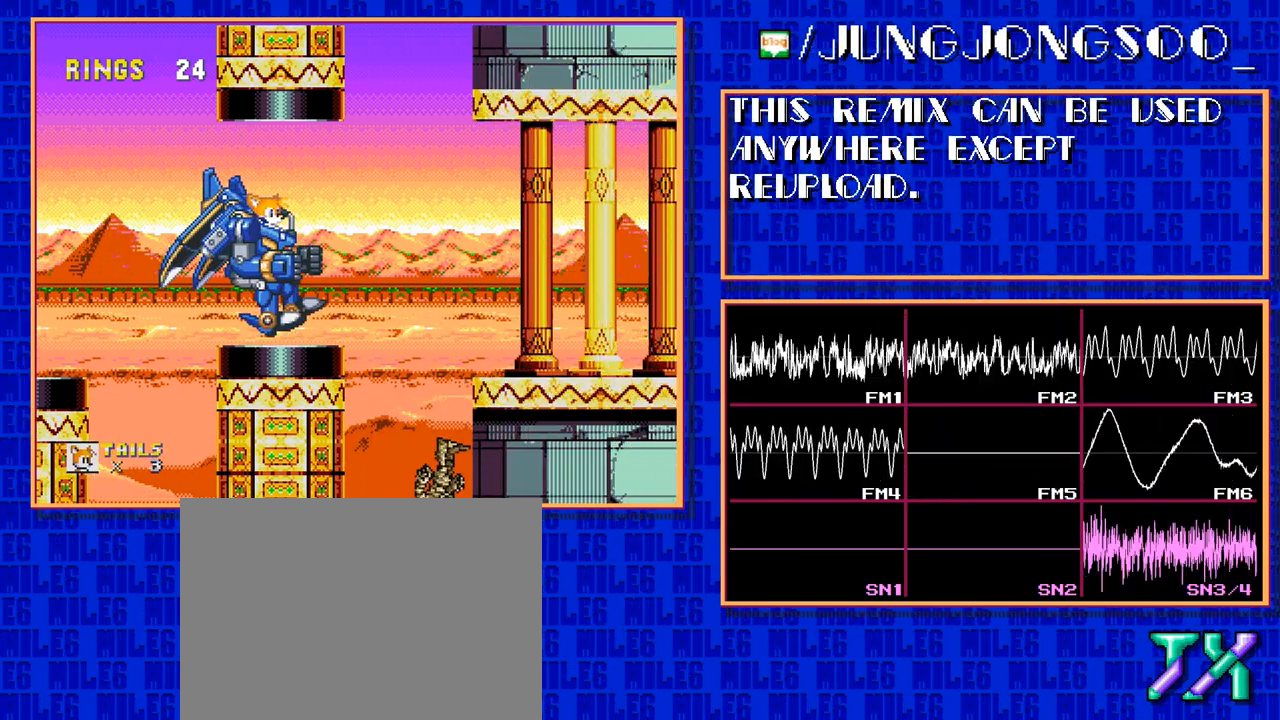
{"buttons": ["C", "DPAD_RIGHT"], "events": [[433, "C", "down"]]}
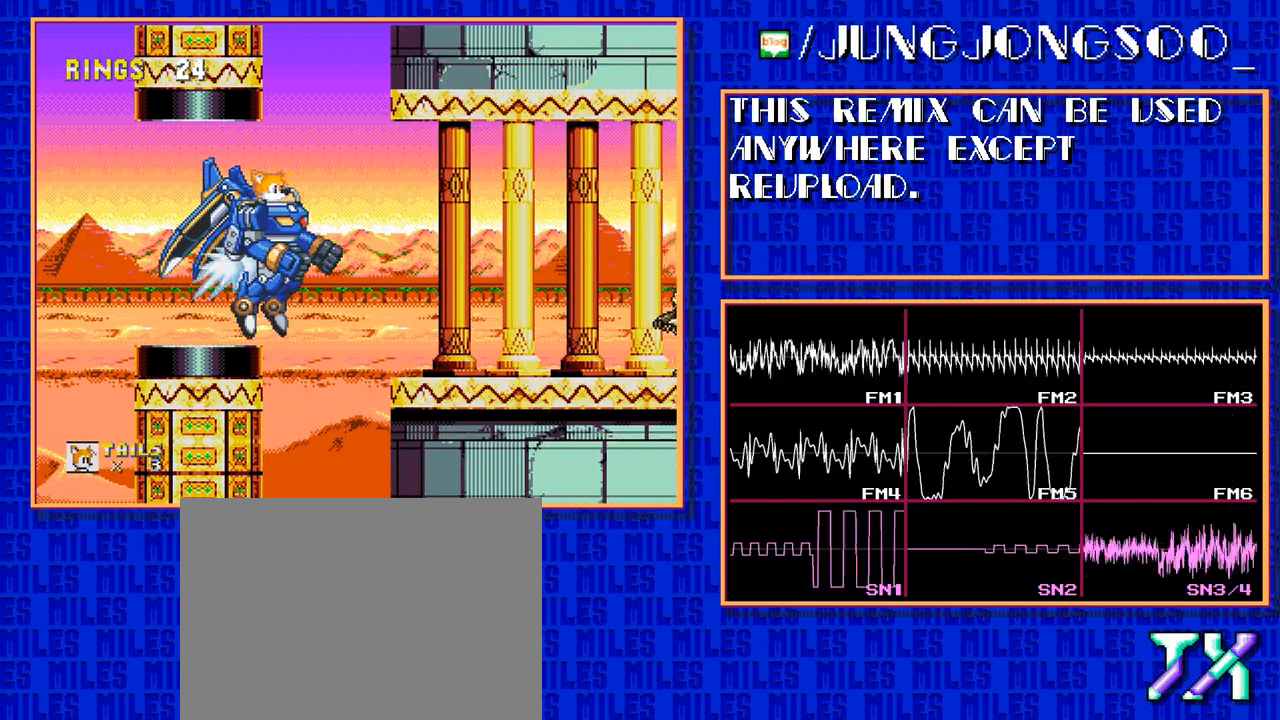
{"buttons": ["C", "DPAD_RIGHT"], "events": []}
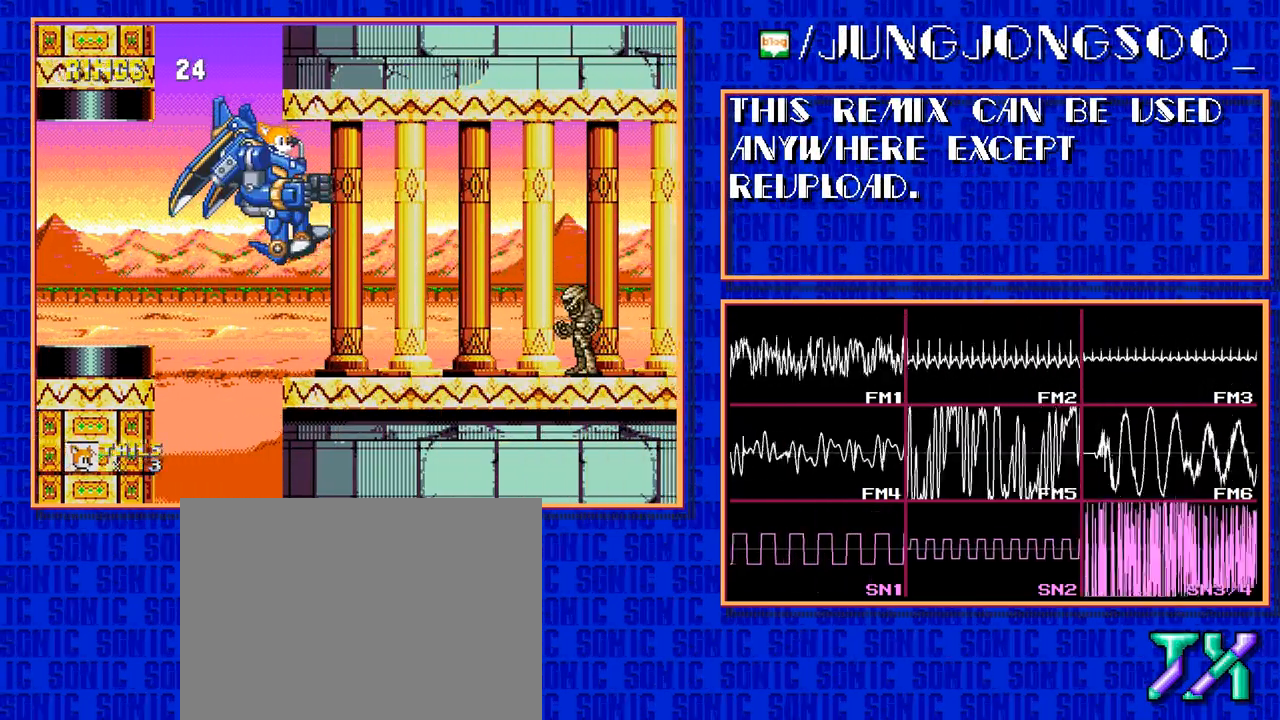
{"buttons": [], "events": [[33, "C", "up"], [333, "DPAD_RIGHT", "up"]]}
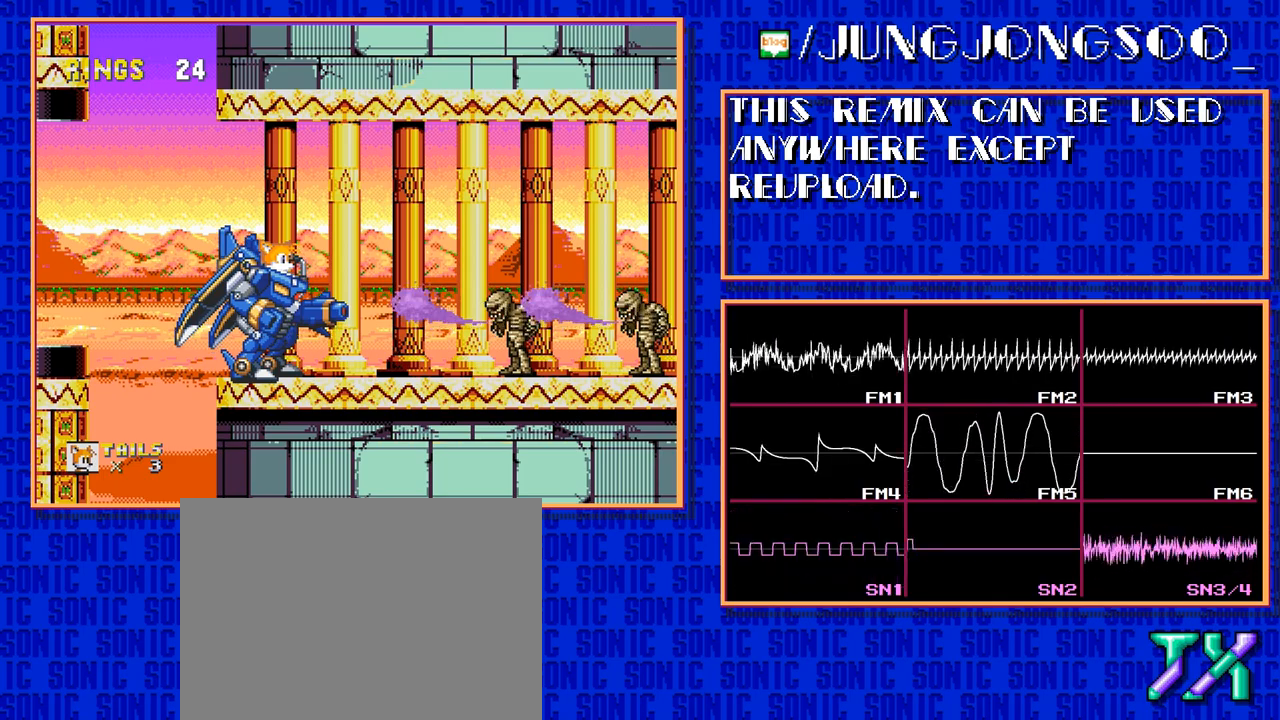
{"buttons": [], "events": []}
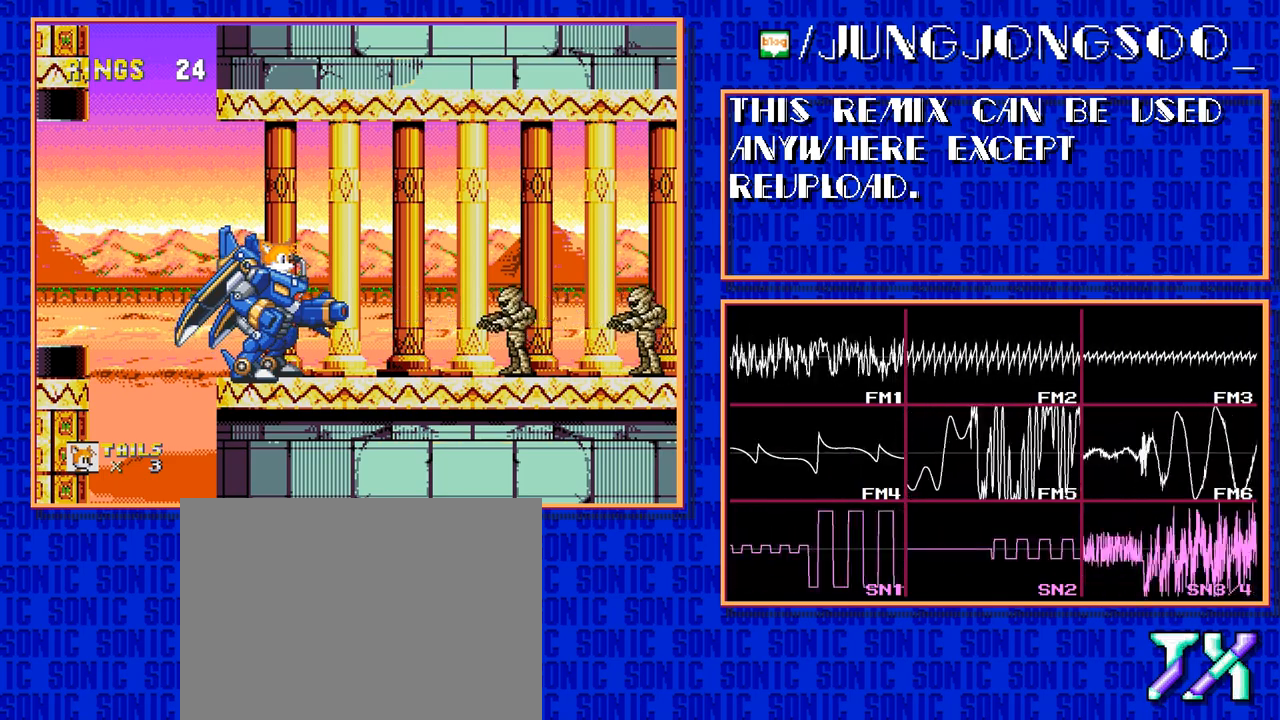
{"buttons": [], "events": [[117, "B", "down"], [167, "B", "up"], [317, "B", "down"], [367, "B", "up"], [450, "B", "down"], [500, "B", "up"]]}
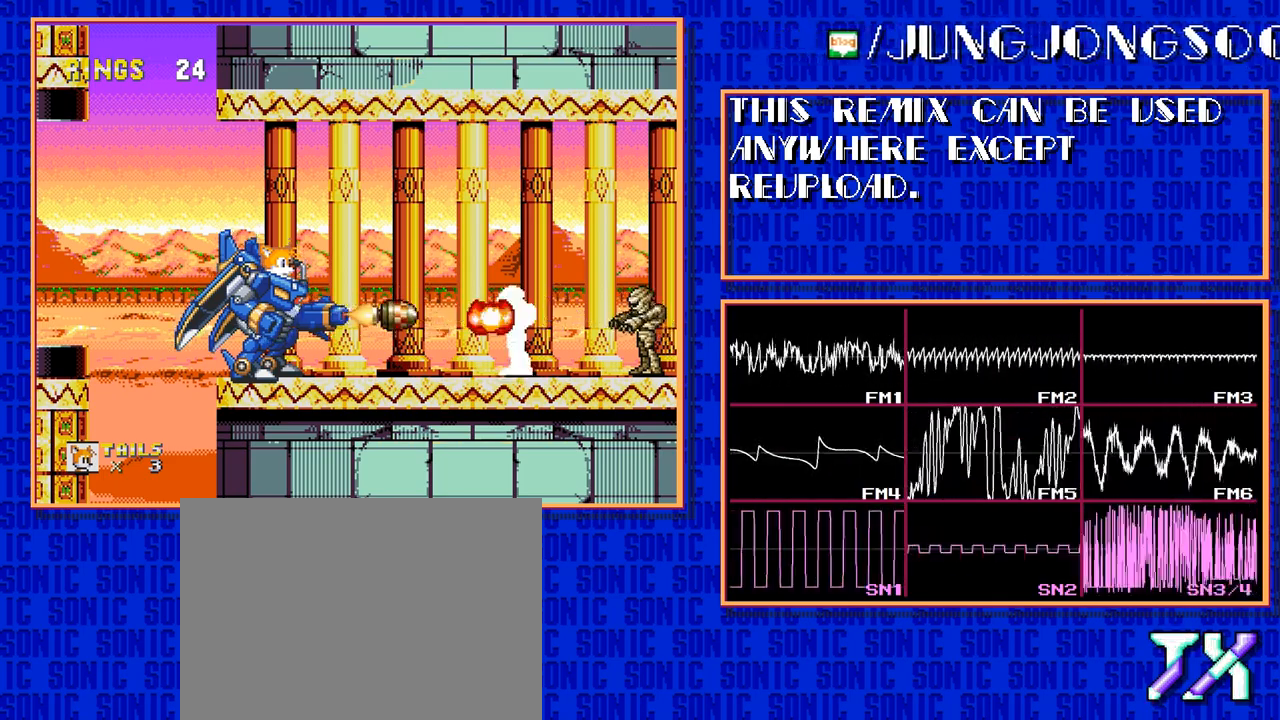
{"buttons": [], "events": [[417, "B", "down"], [467, "B", "up"]]}
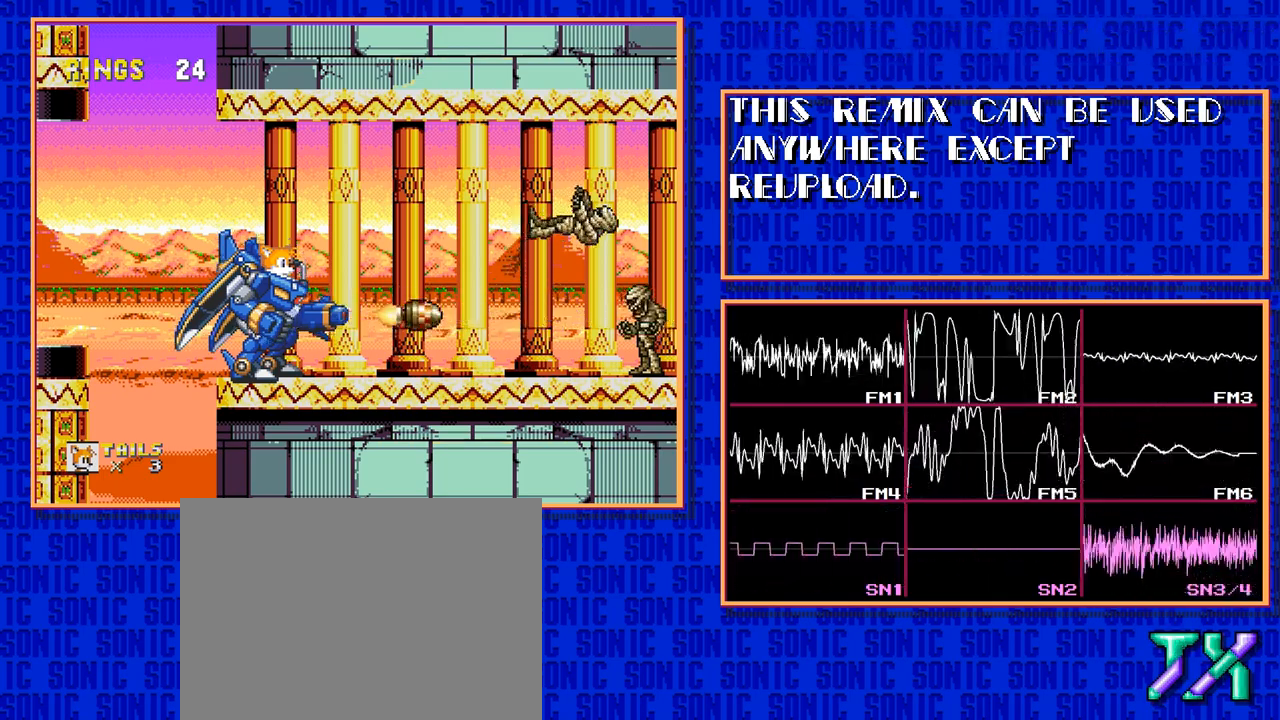
{"buttons": [], "events": [[117, "B", "down"], [167, "B", "up"], [250, "B", "down"], [300, "B", "up"]]}
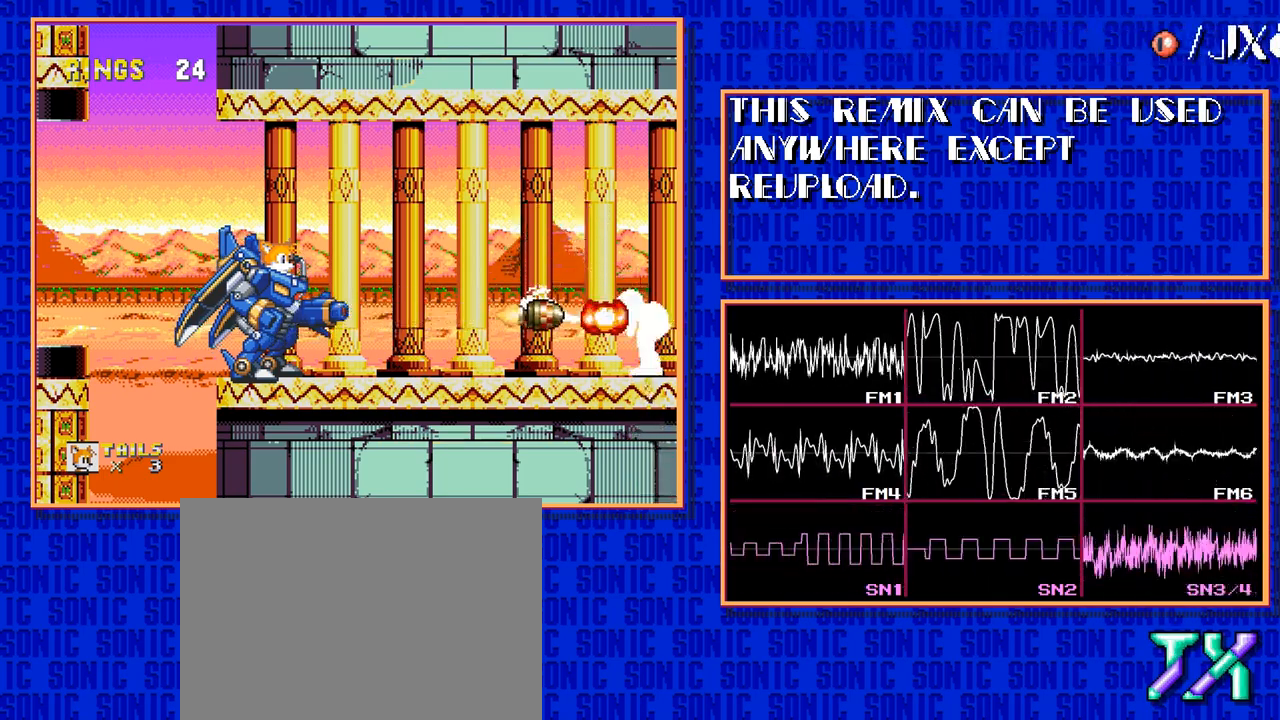
{"buttons": [], "events": []}
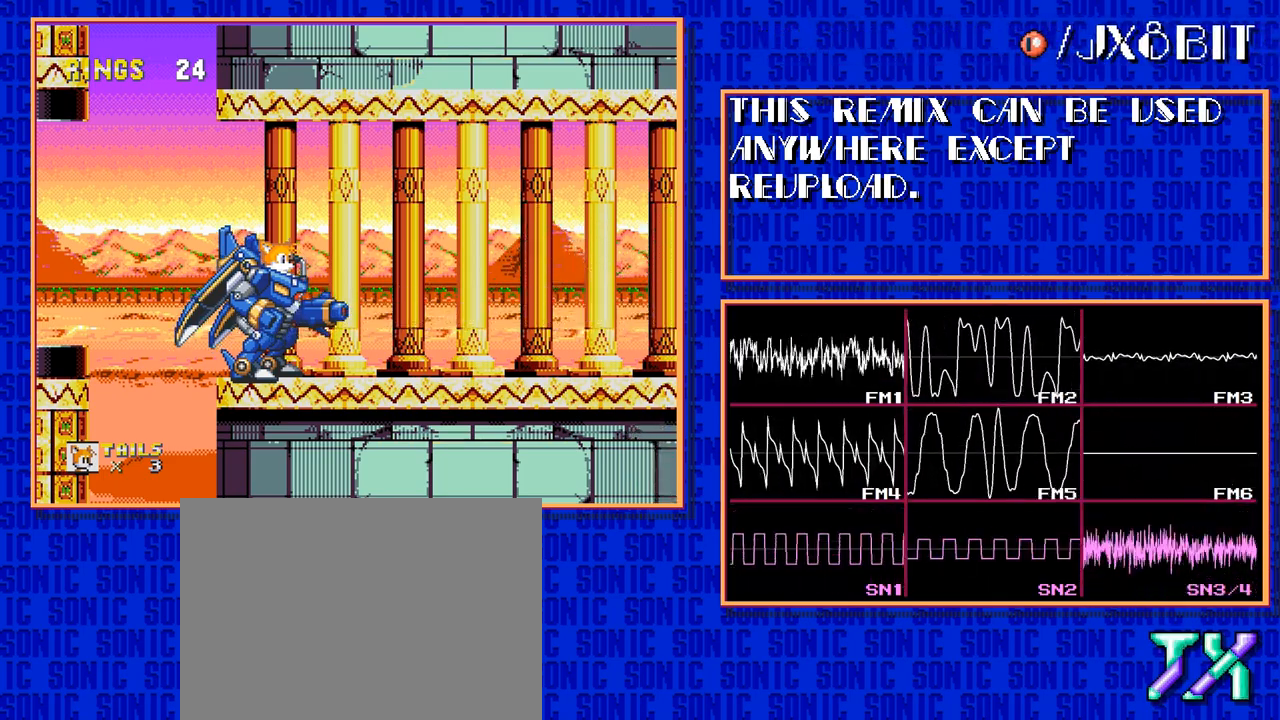
{"buttons": ["DPAD_RIGHT"], "events": [[100, "DPAD_RIGHT", "down"]]}
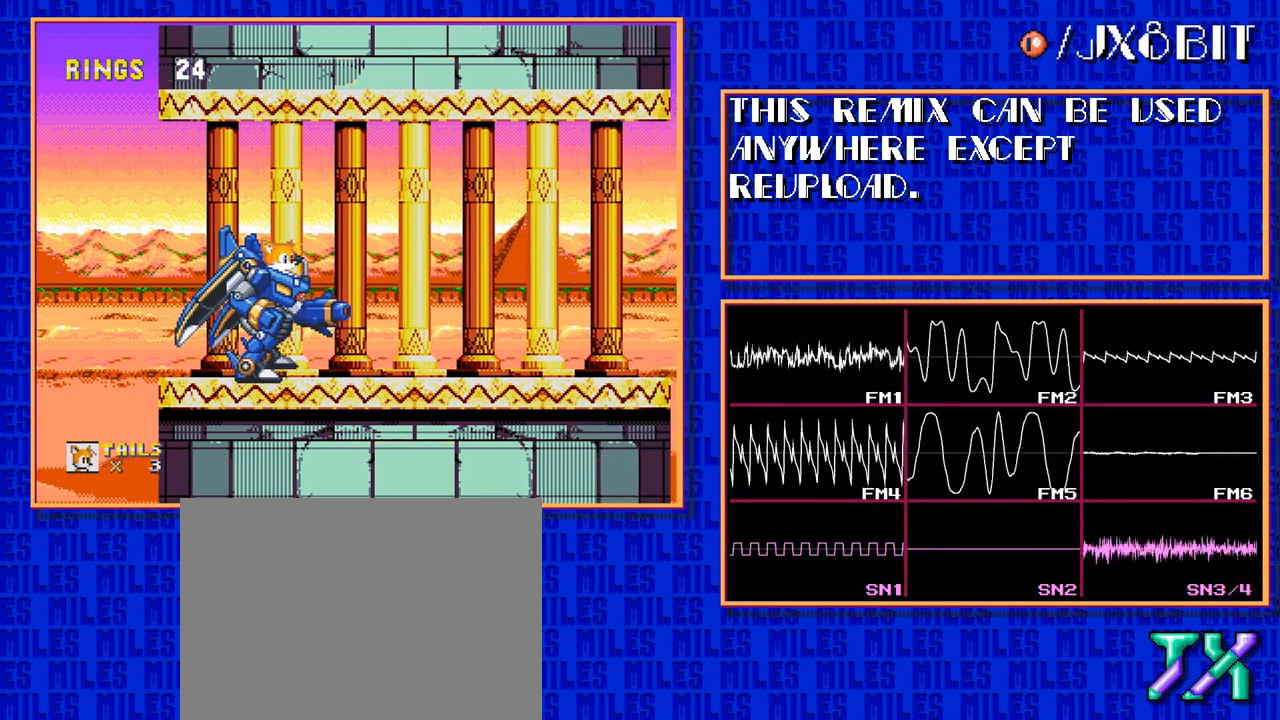
{"buttons": ["DPAD_RIGHT"], "events": []}
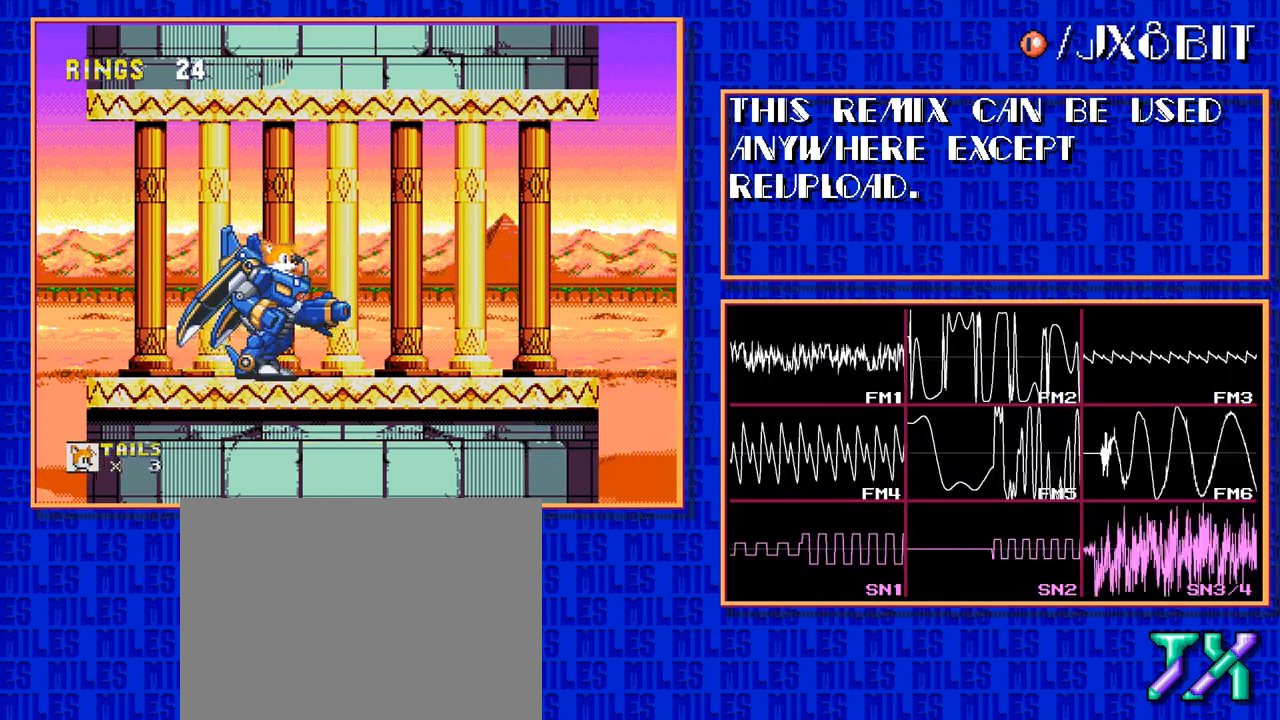
{"buttons": ["DPAD_RIGHT"], "events": []}
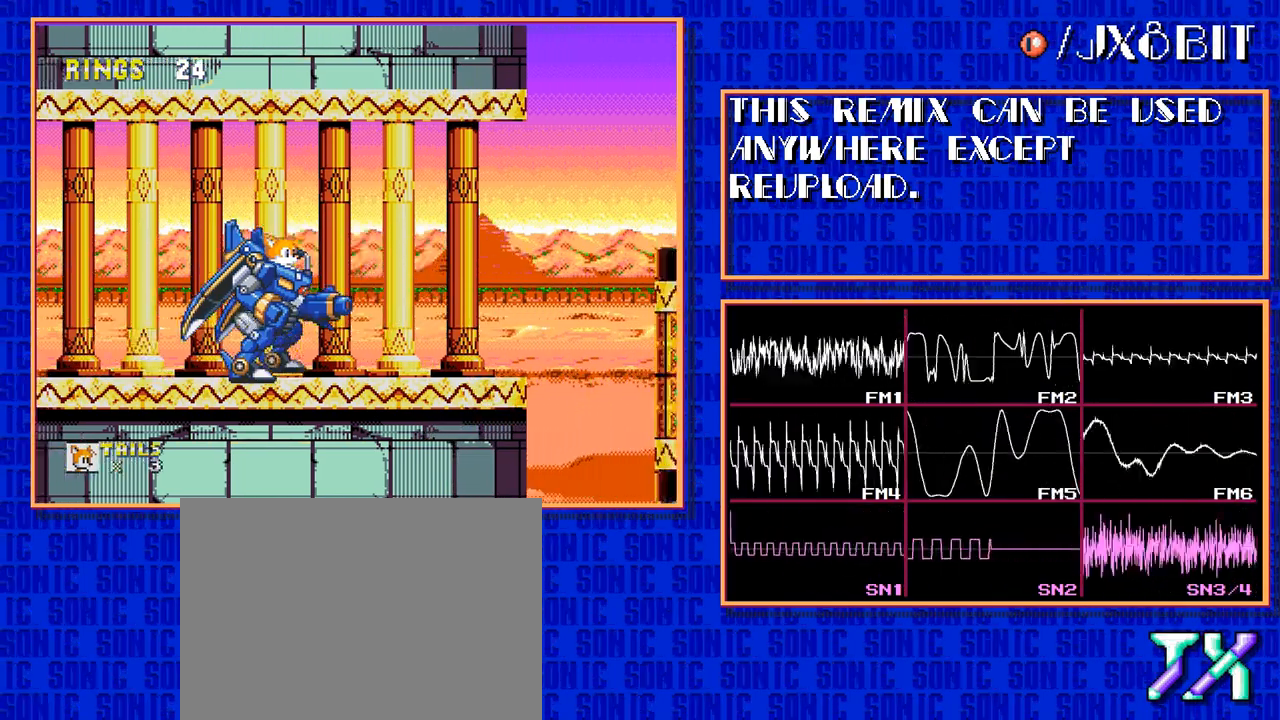
{"buttons": ["DPAD_RIGHT"], "events": []}
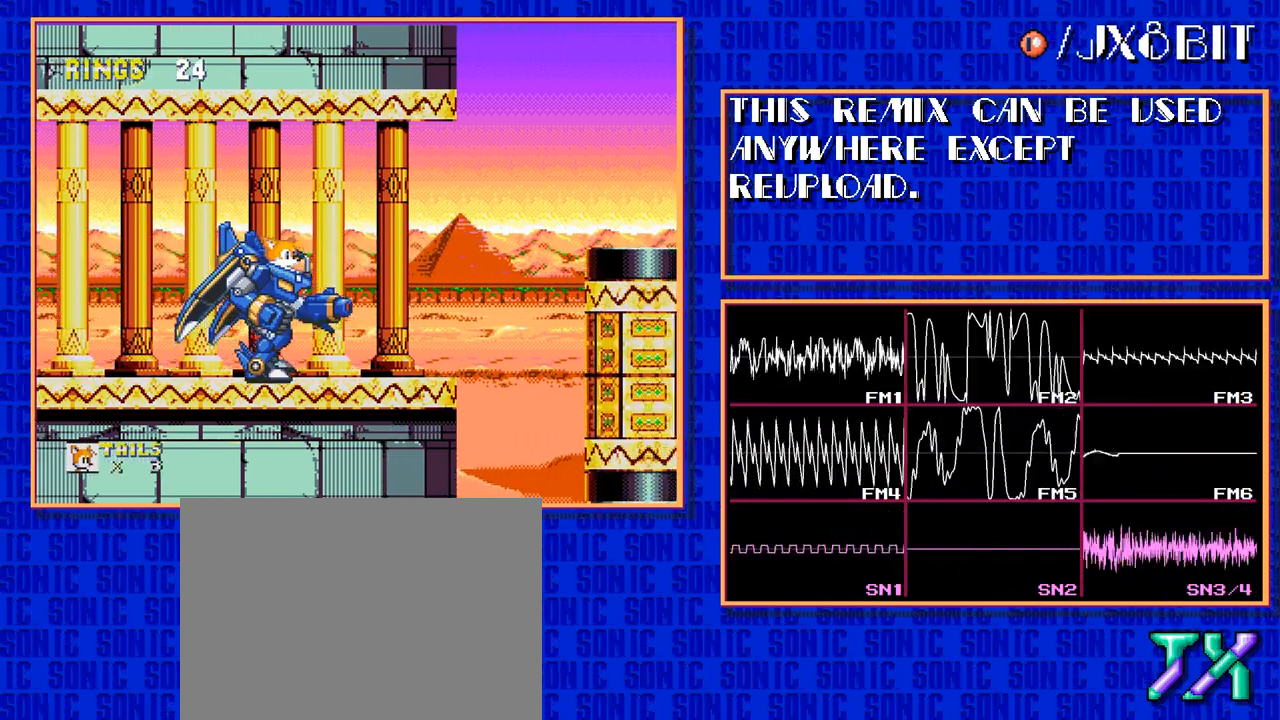
{"buttons": ["DPAD_RIGHT"], "events": []}
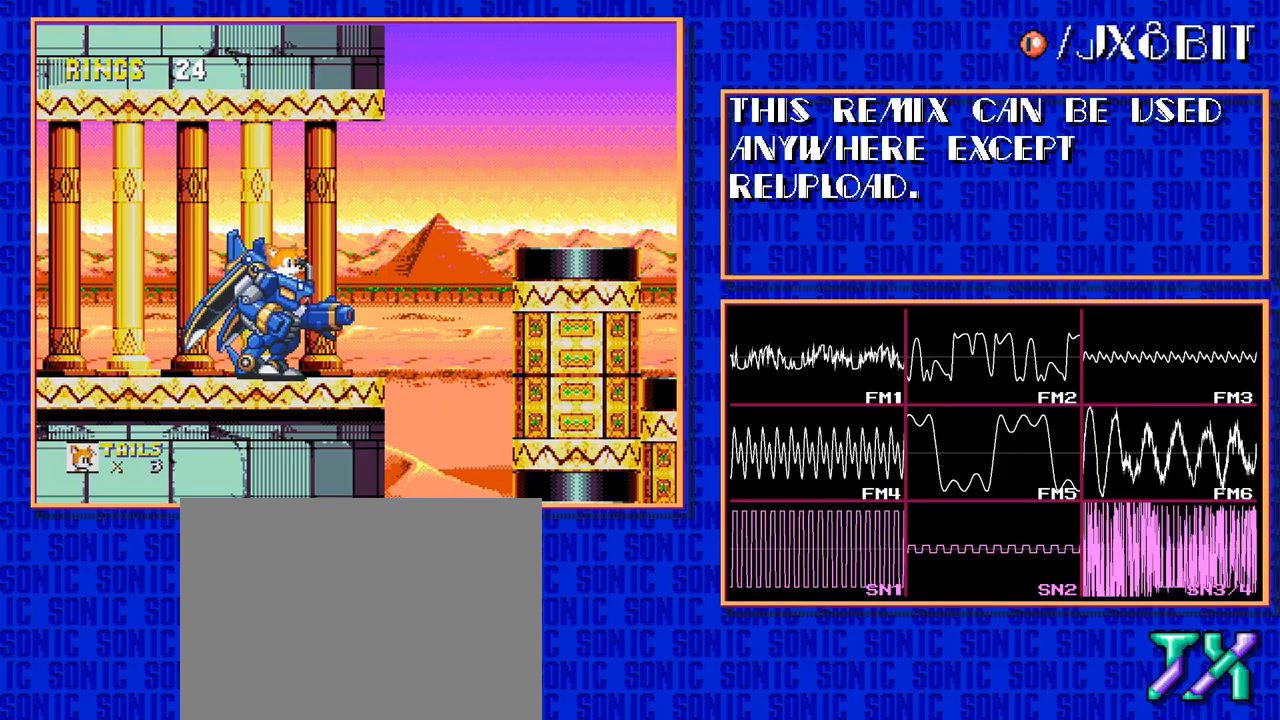
{"buttons": ["C", "DPAD_RIGHT"], "events": [[500, "C", "down"]]}
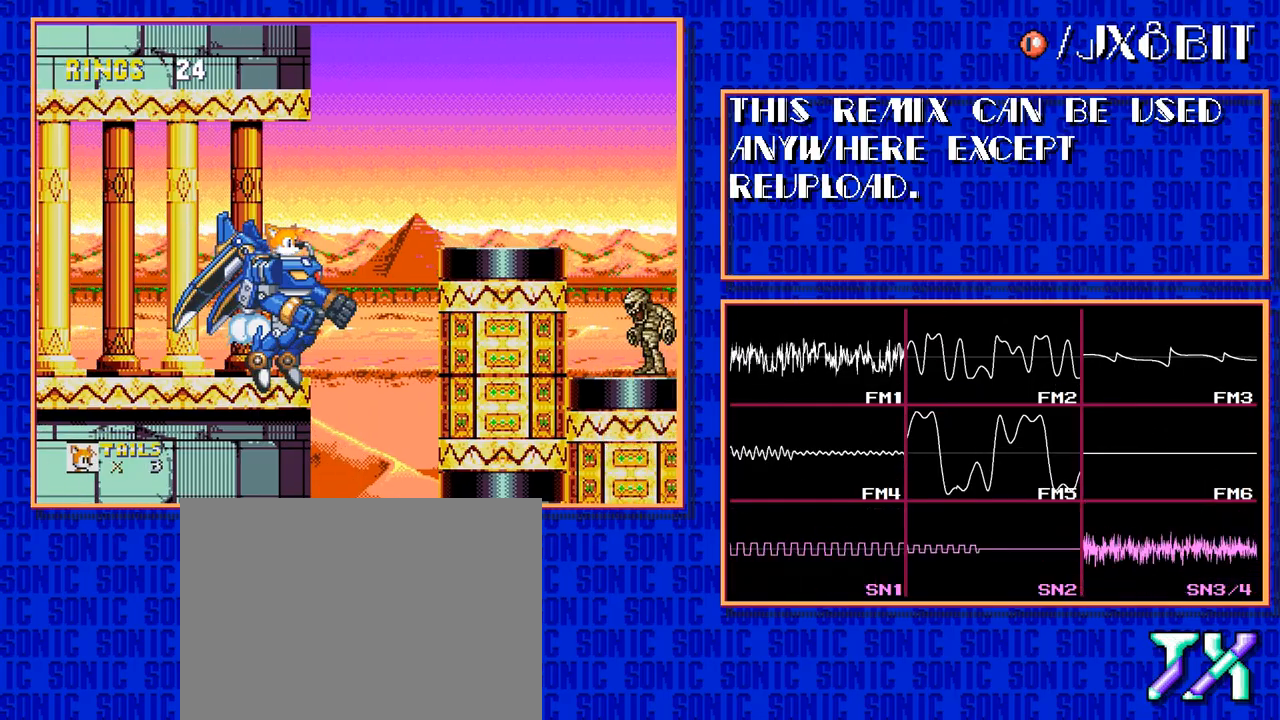
{"buttons": ["C", "DPAD_RIGHT"], "events": []}
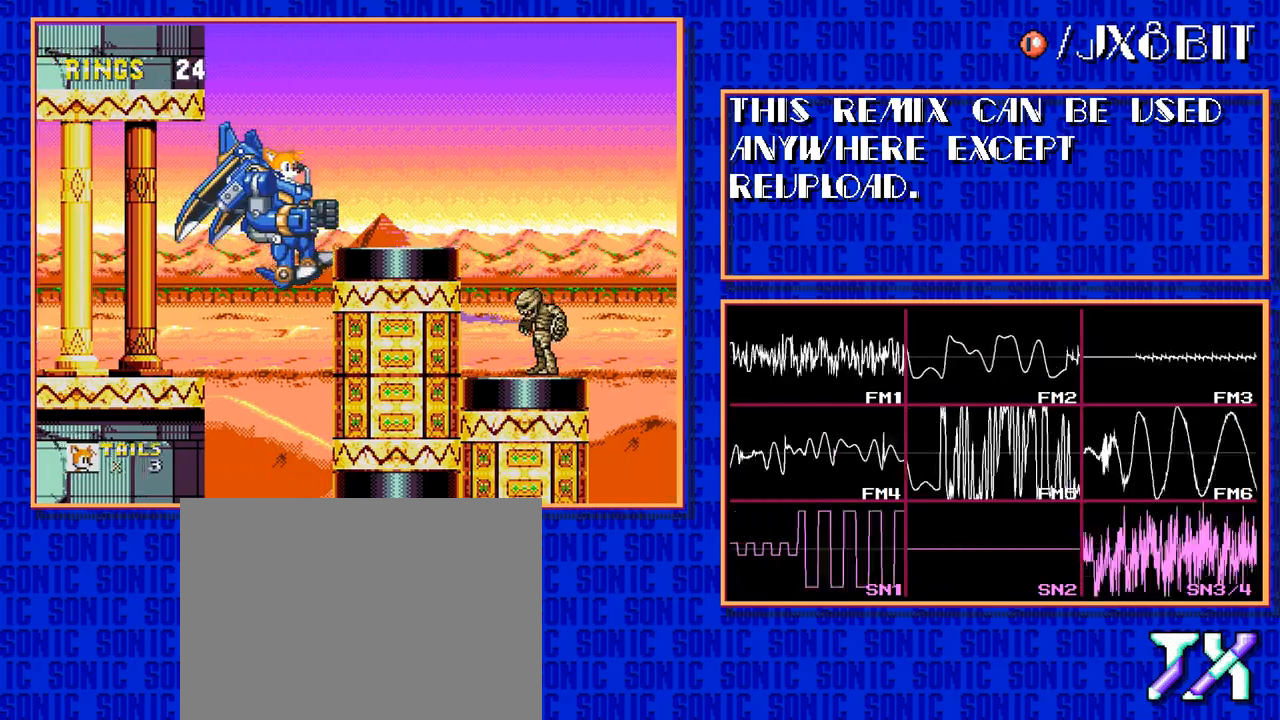
{"buttons": [], "events": [[167, "C", "up"], [400, "DPAD_RIGHT", "up"]]}
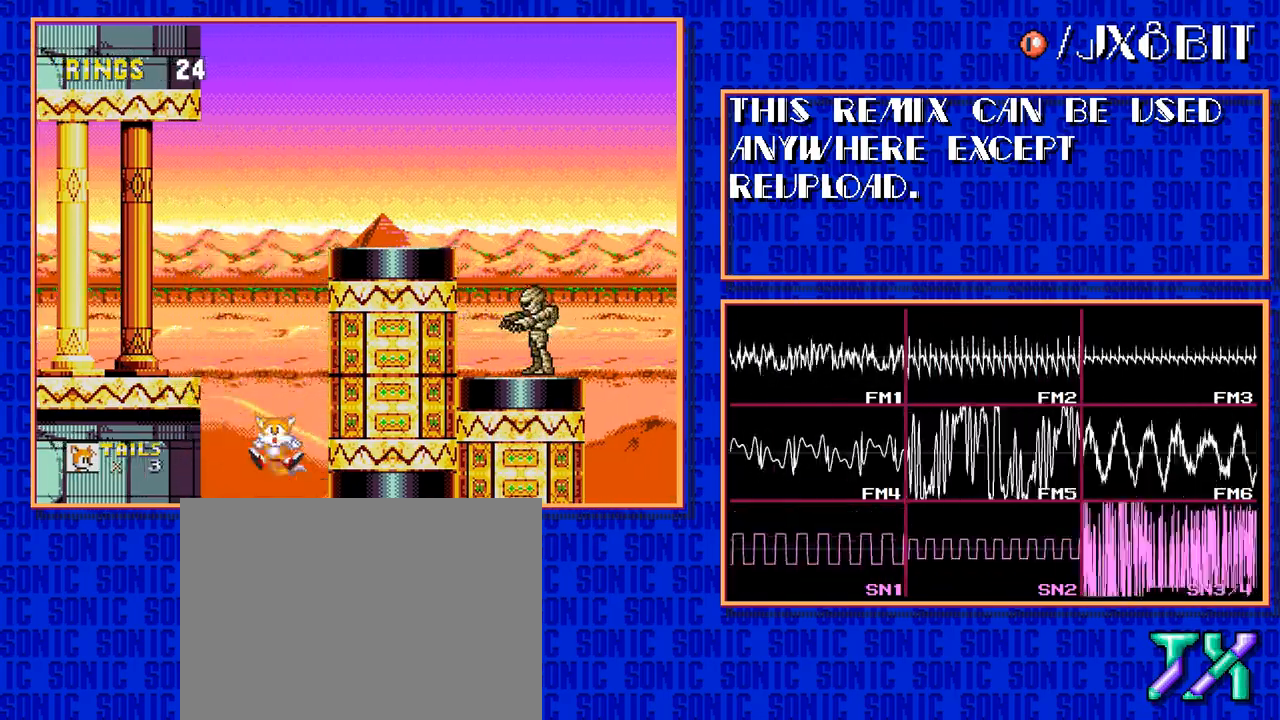
{"buttons": [], "events": []}
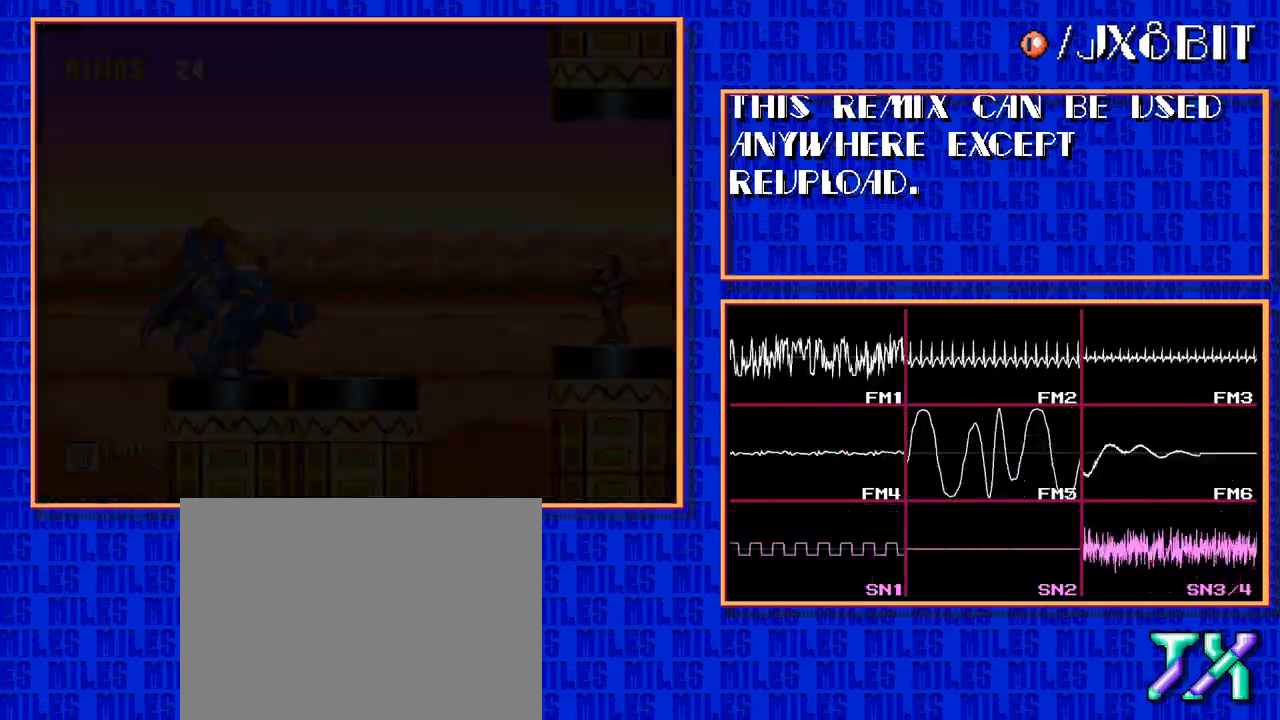
{"buttons": [], "events": []}
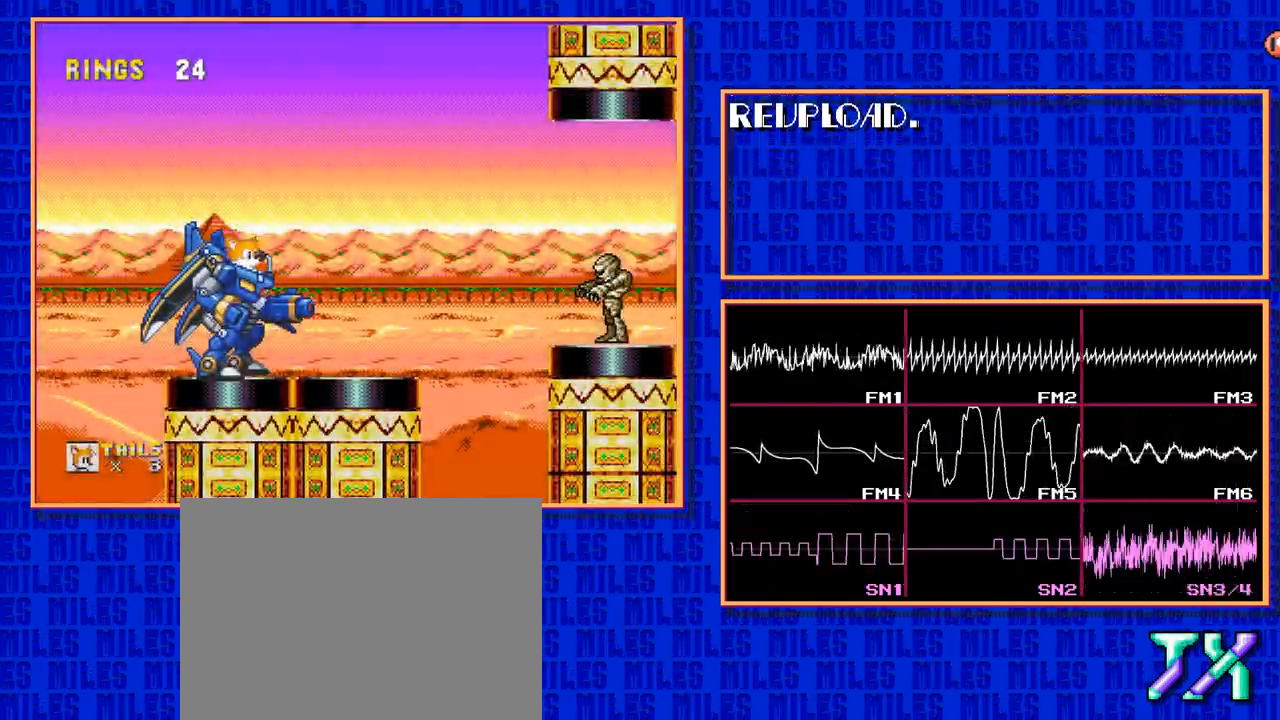
{"buttons": [], "events": []}
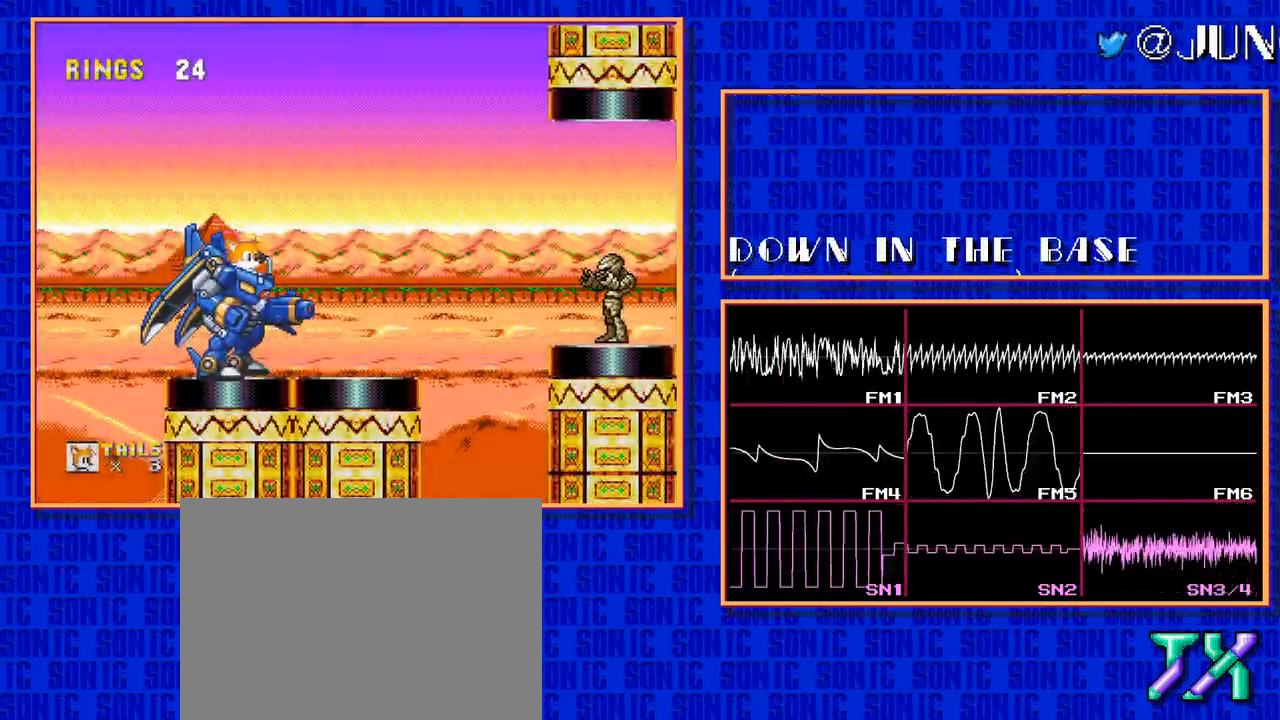
{"buttons": [], "events": []}
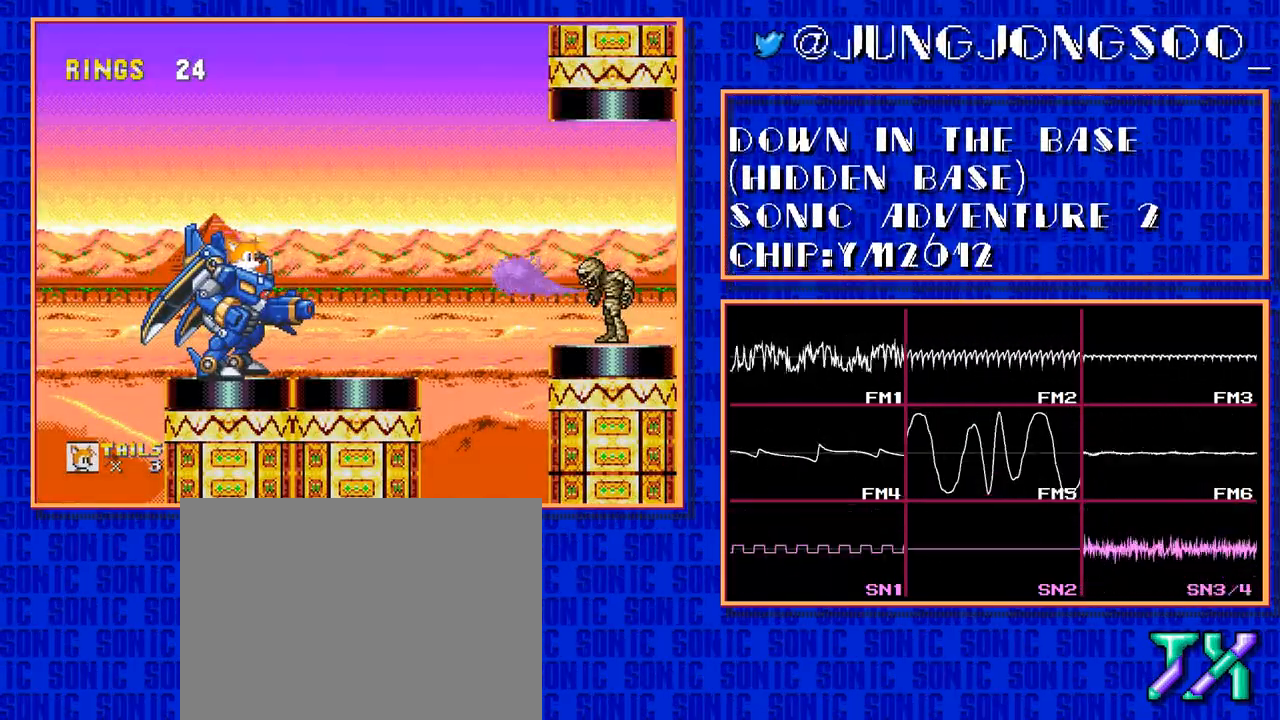
{"buttons": [], "events": [[350, "B", "down"], [400, "B", "up"]]}
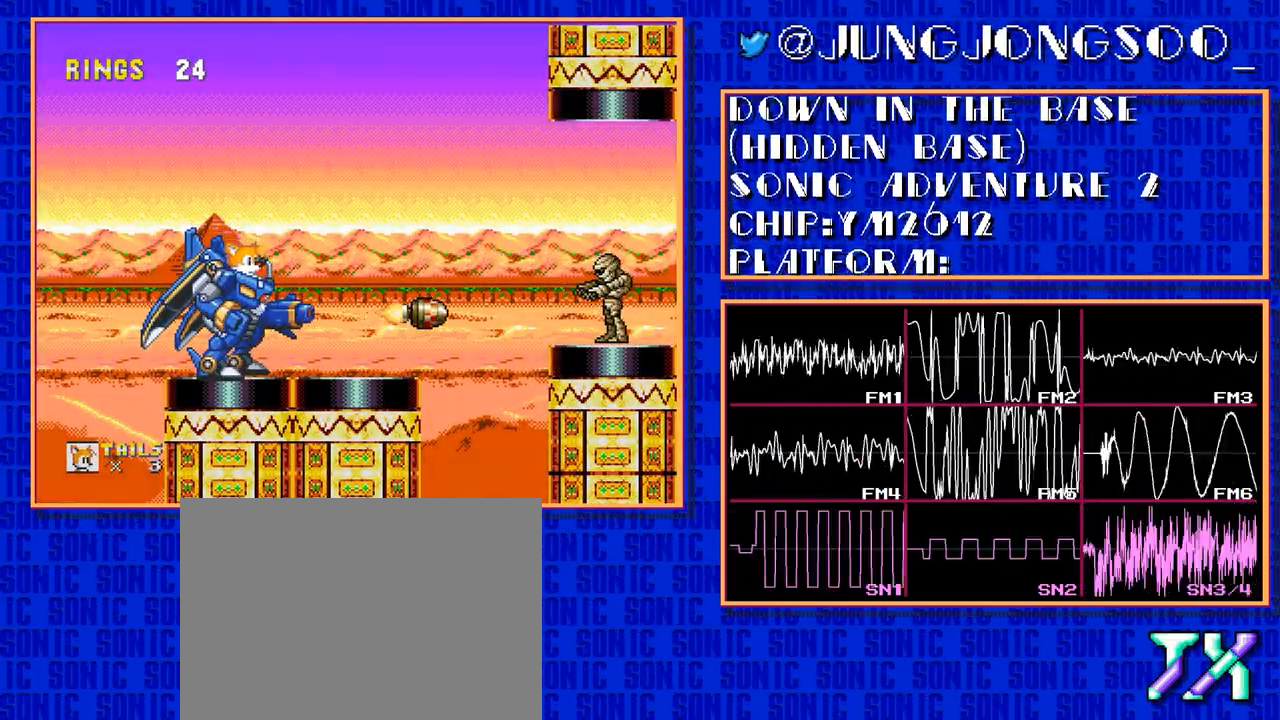
{"buttons": ["DPAD_RIGHT"], "events": [[50, "B", "down"], [100, "B", "up"], [250, "B", "down"], [300, "B", "up"], [450, "DPAD_RIGHT", "down"]]}
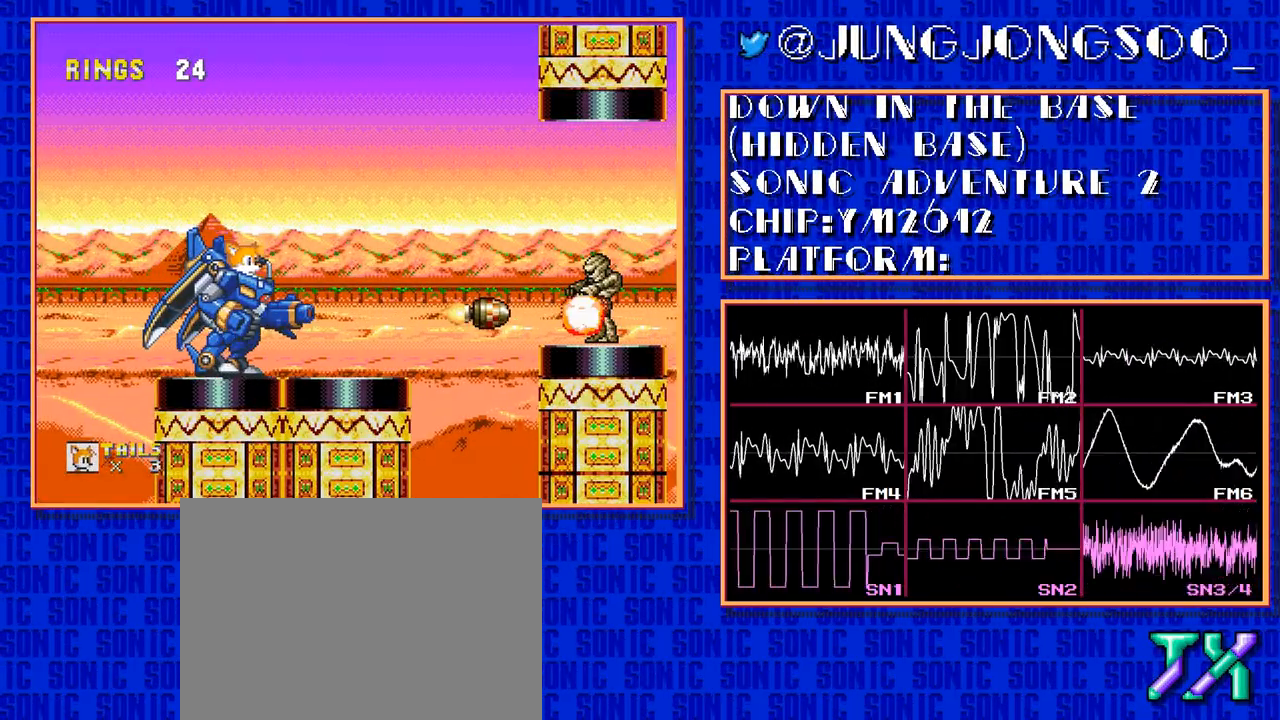
{"buttons": ["DPAD_RIGHT"], "events": []}
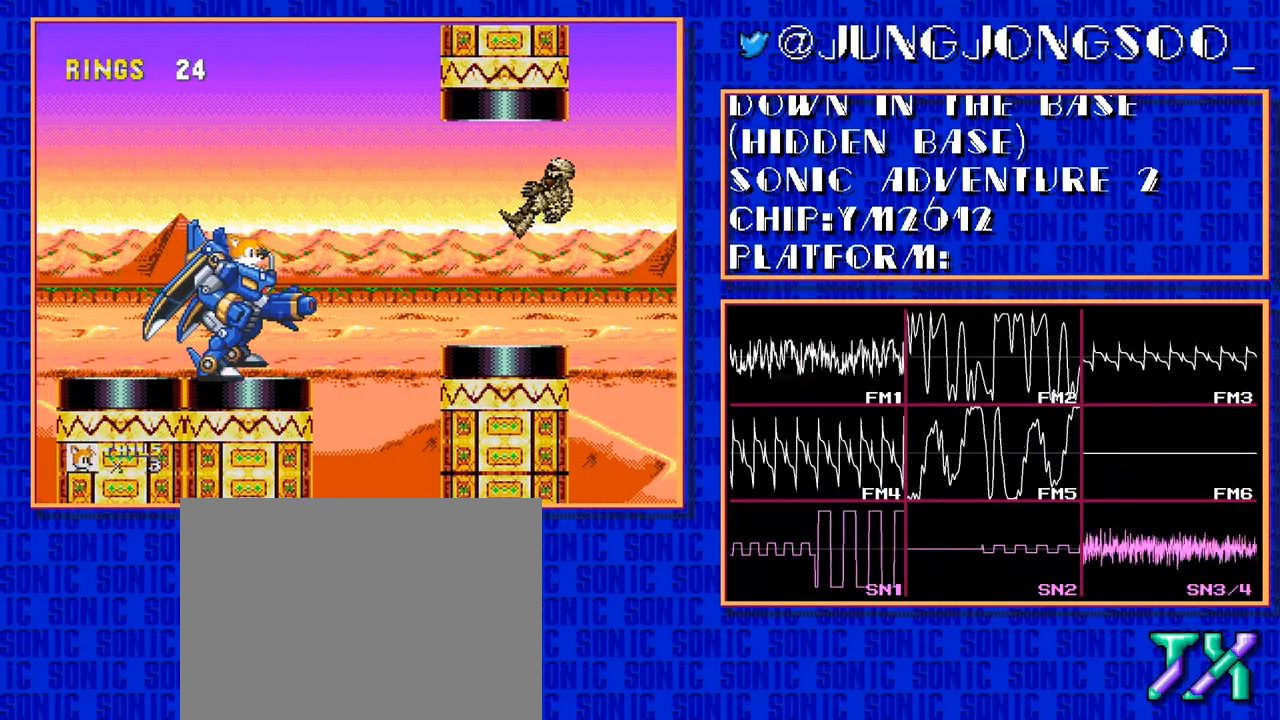
{"buttons": ["C", "DPAD_RIGHT"], "events": [[250, "C", "down"]]}